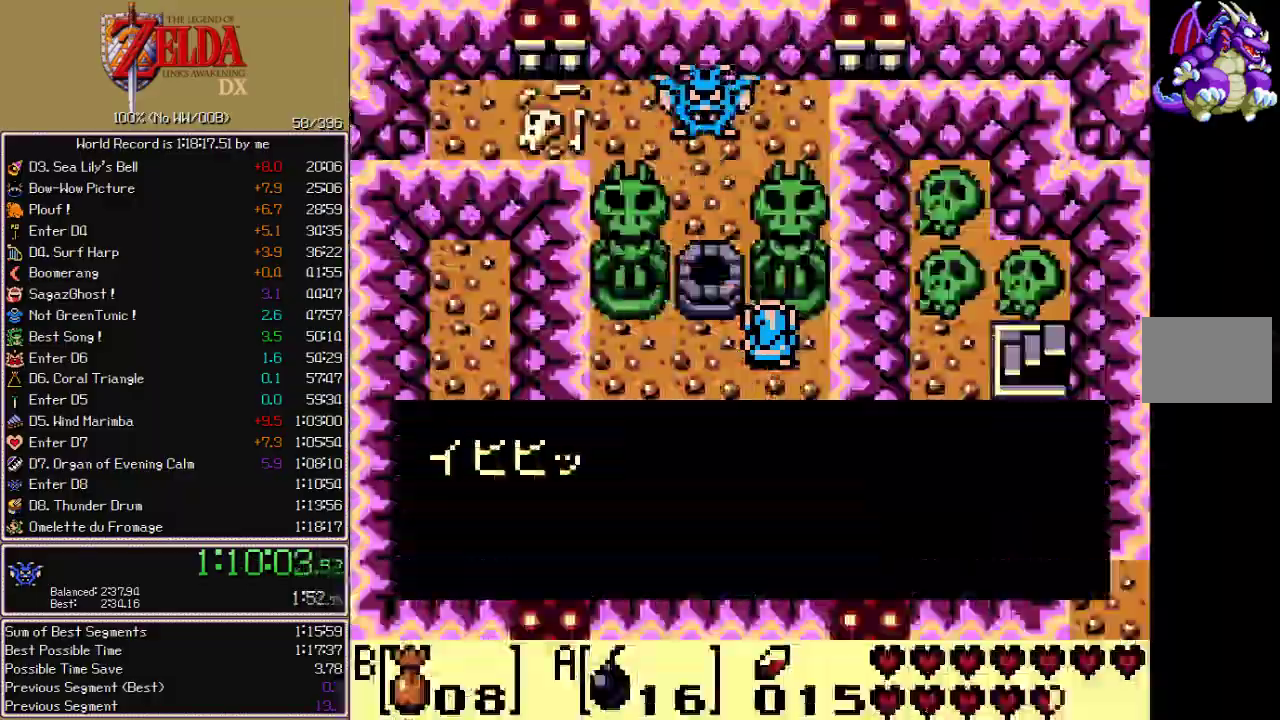
Gameplay with a controller; each line is a JSON object with the inputs held at the frame after it. "events" lists button and stick changes between this image and that frame as [ms after this image, input, new state], when the widget could be followed in between. Not read: CIRCLE CROSS L3 R3 X.
{"buttons": ["A", "B"]}
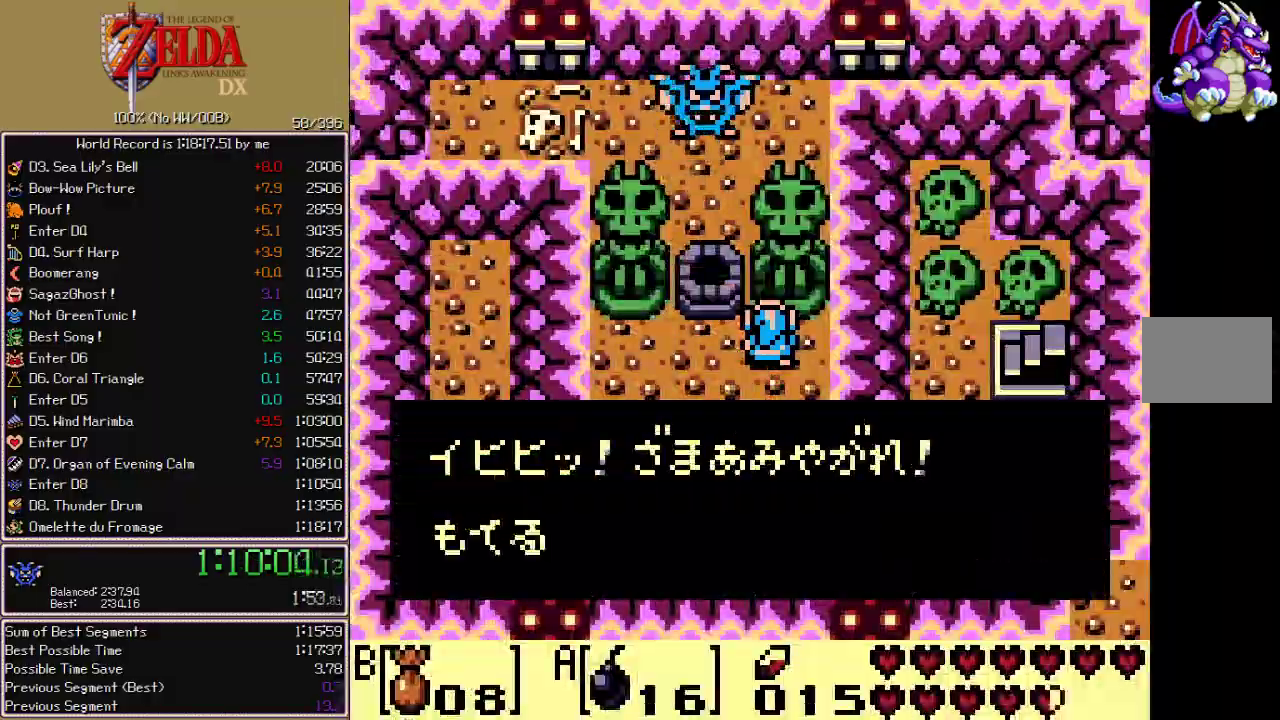
{"buttons": ["A"]}
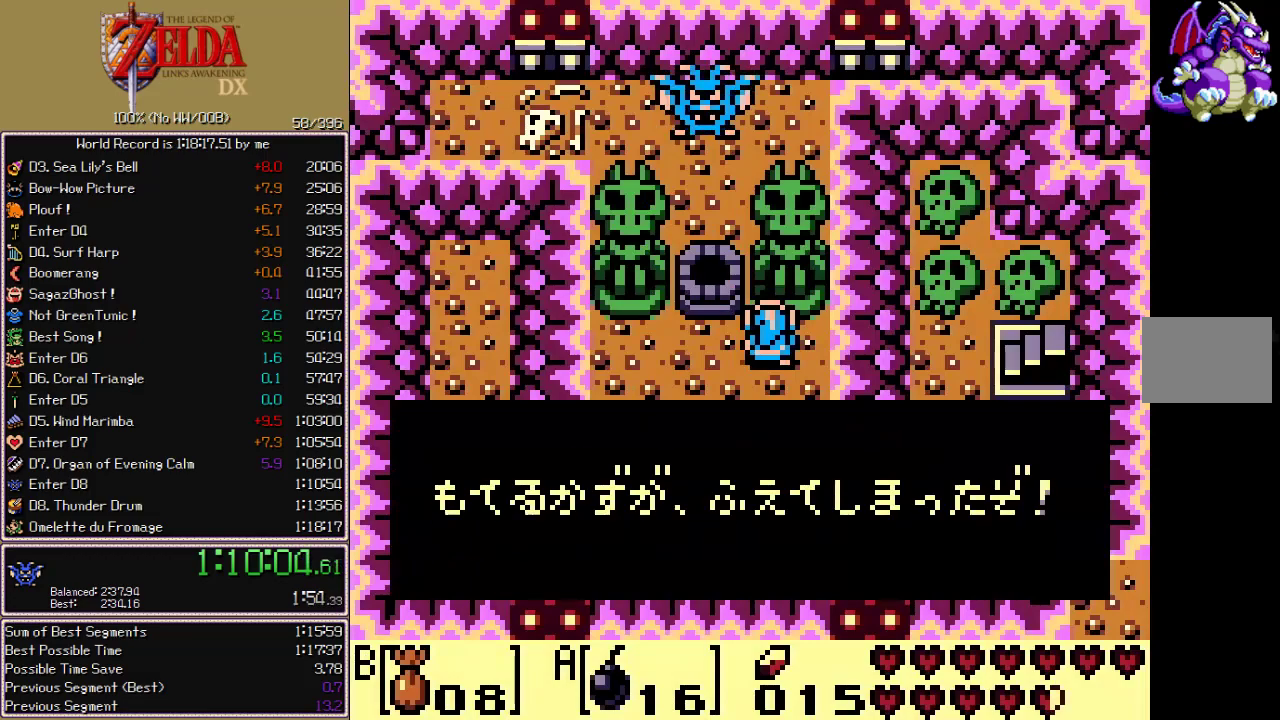
{"buttons": ["A"]}
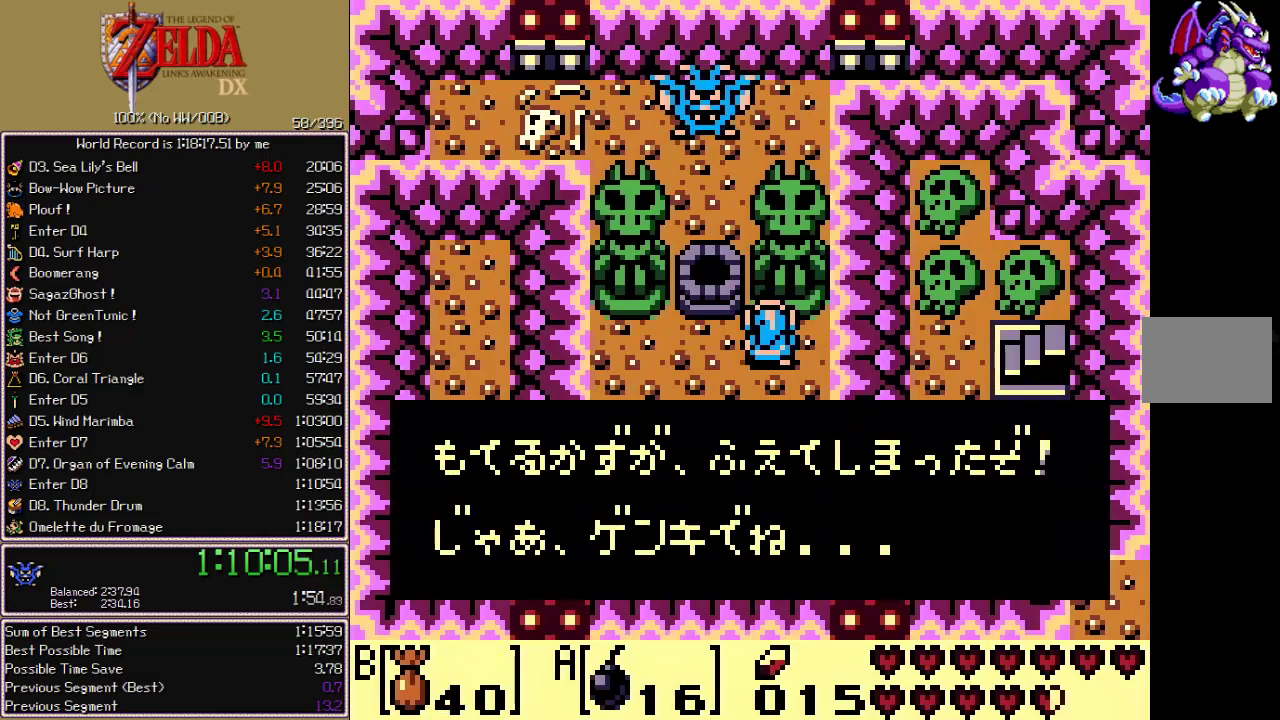
{"buttons": ["A", "DPAD_RIGHT"]}
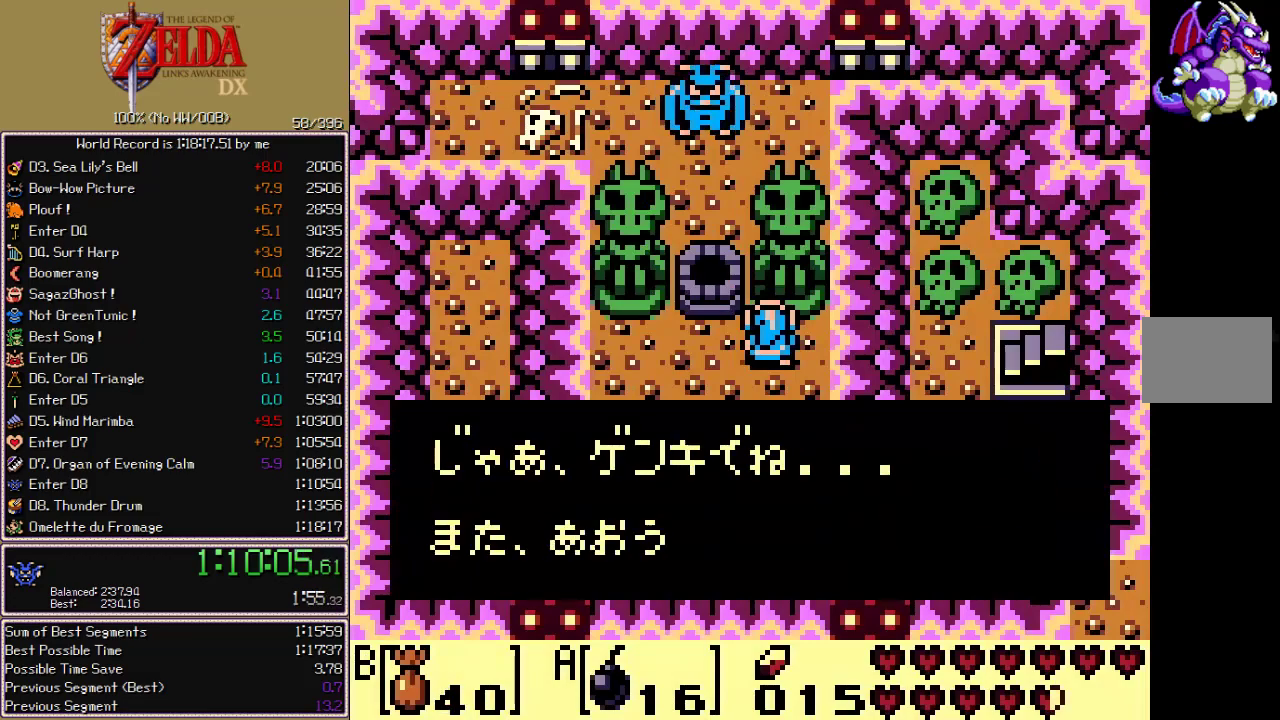
{"buttons": ["DPAD_RIGHT"]}
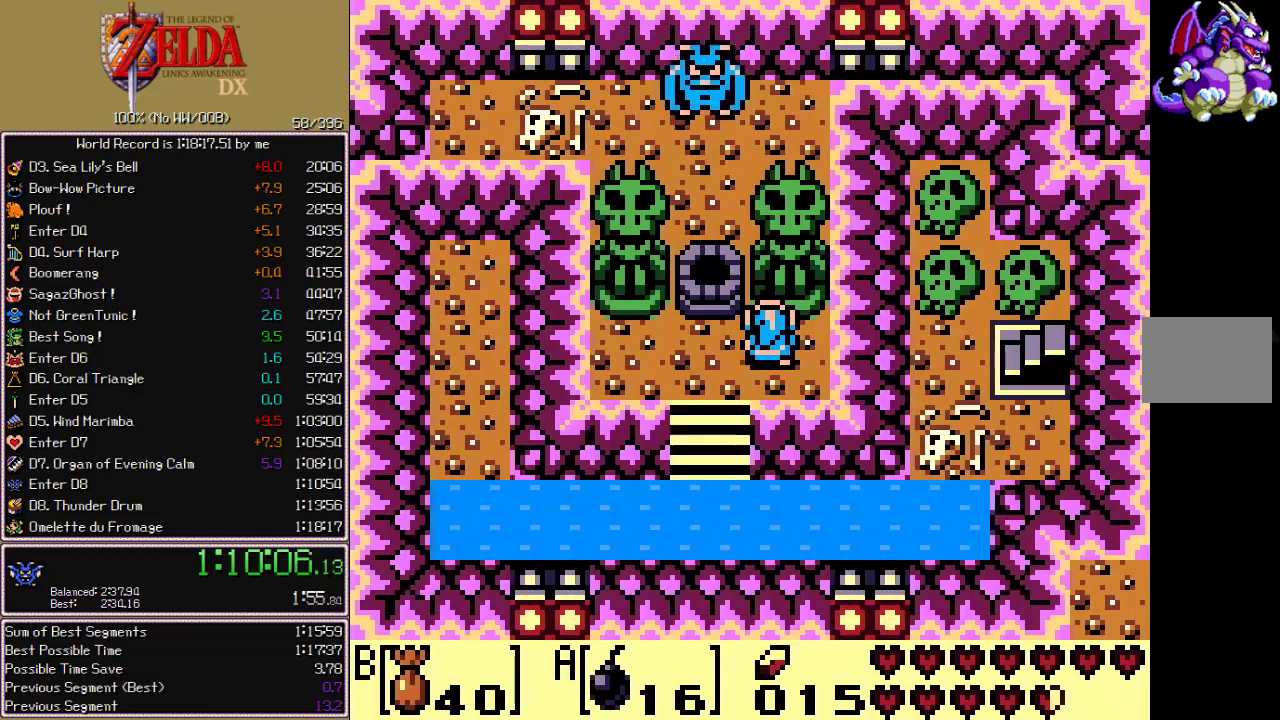
{"buttons": ["DPAD_RIGHT"], "events": []}
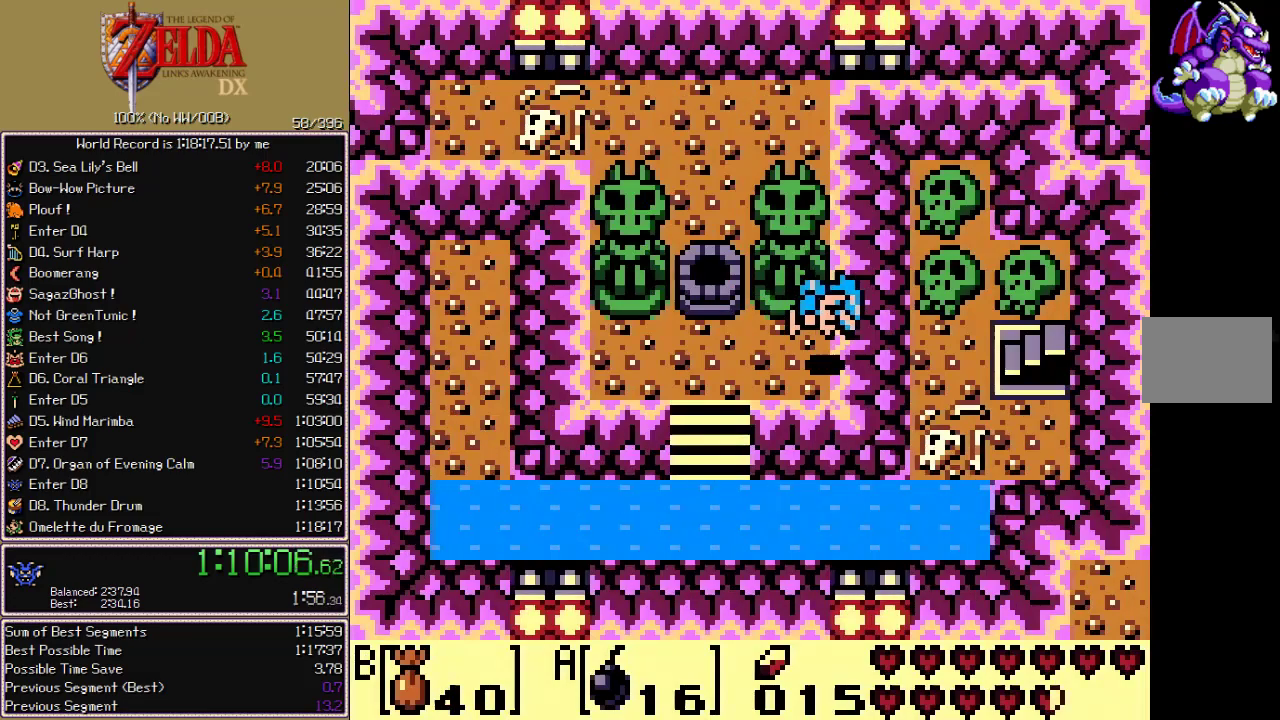
{"buttons": ["DPAD_RIGHT"], "events": [[217, "DPAD_DOWN", "down"], [300, "DPAD_DOWN", "up"]]}
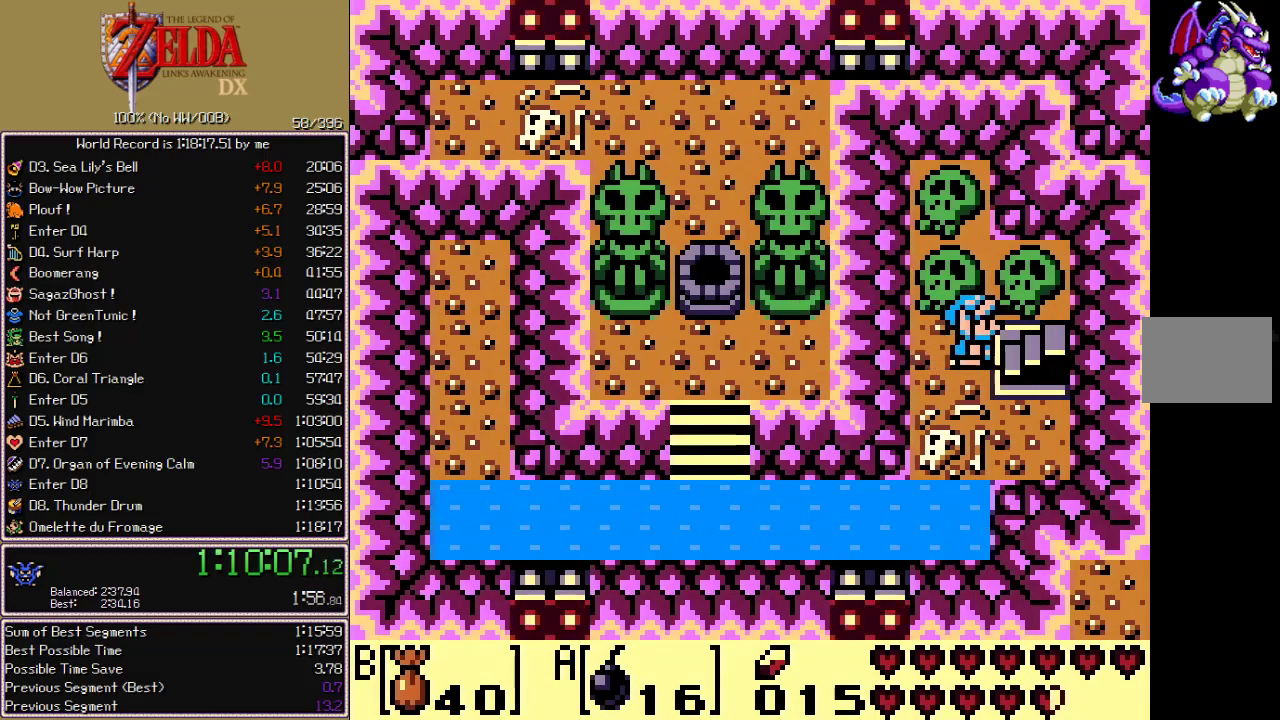
{"buttons": [], "events": [[217, "DPAD_RIGHT", "up"], [317, "DPAD_DOWN", "down"], [483, "DPAD_DOWN", "up"]]}
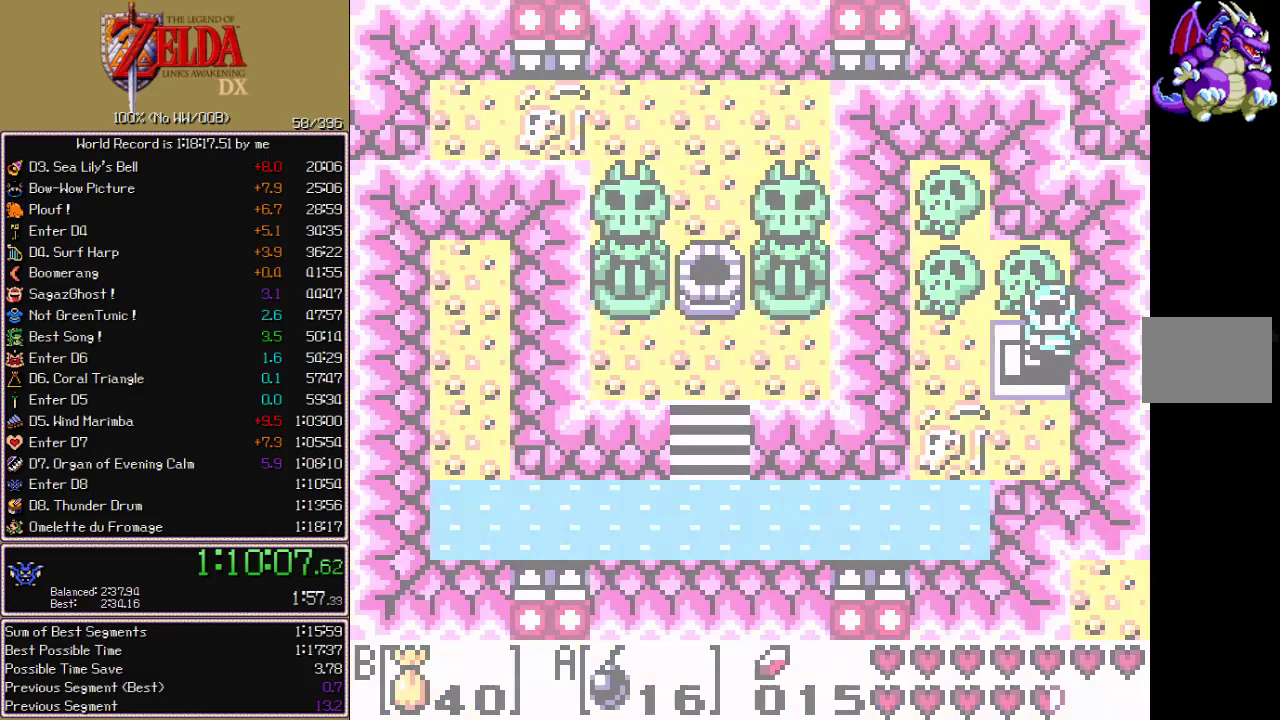
{"buttons": ["DPAD_UP"], "events": [[33, "DPAD_UP", "down"]]}
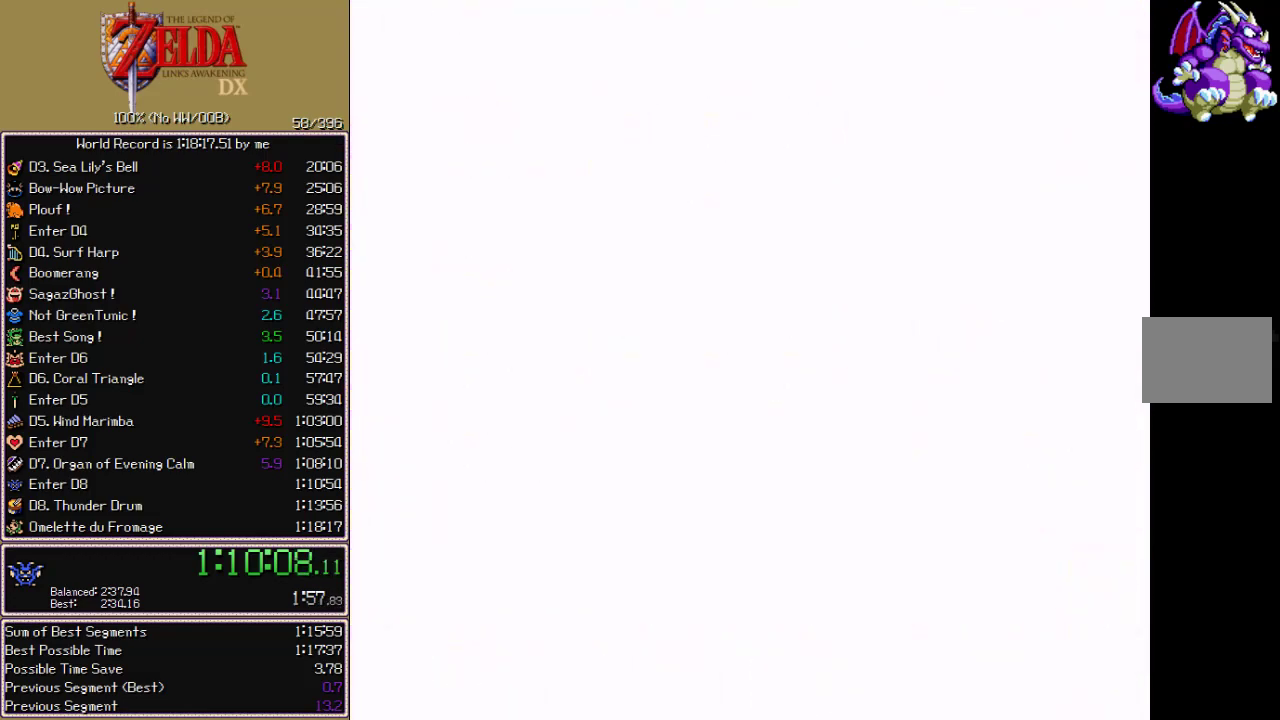
{"buttons": ["DPAD_UP", "DPAD_LEFT"], "events": [[333, "B", "down"], [500, "B", "up"], [500, "DPAD_LEFT", "down"]]}
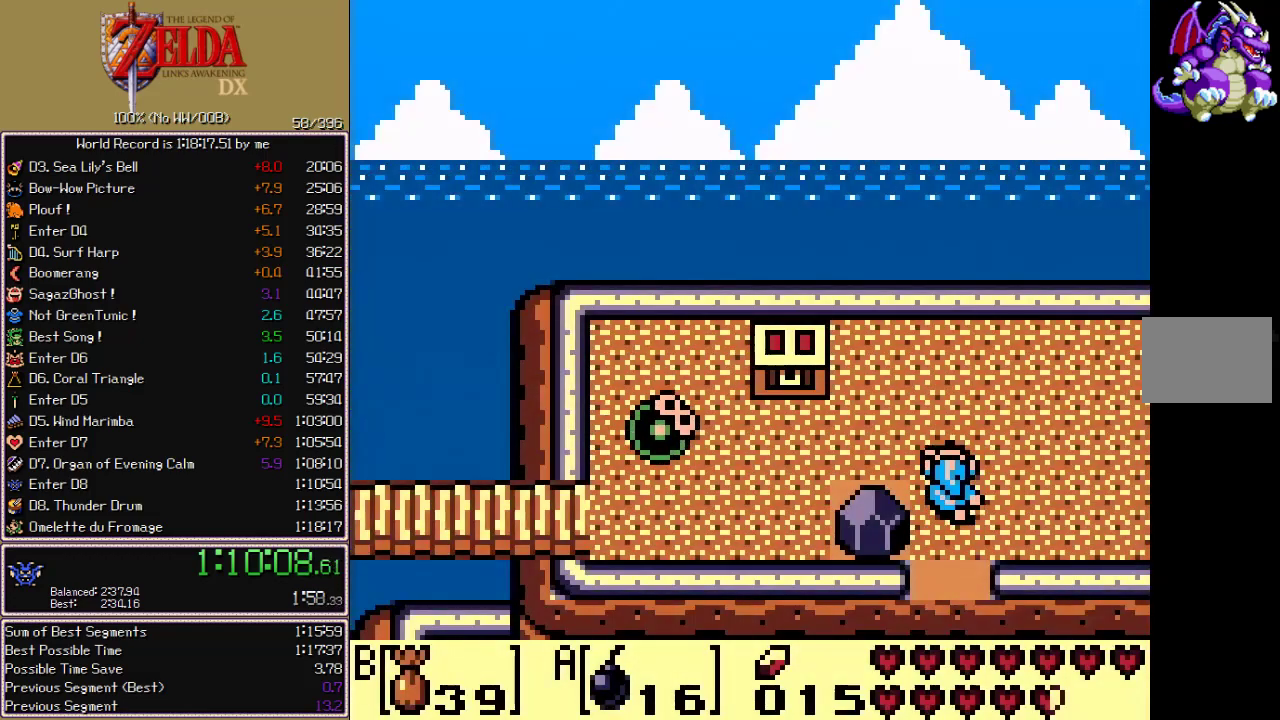
{"buttons": ["B", "DPAD_LEFT"], "events": [[17, "DPAD_UP", "up"], [117, "B", "down"], [300, "B", "up"], [417, "B", "down"]]}
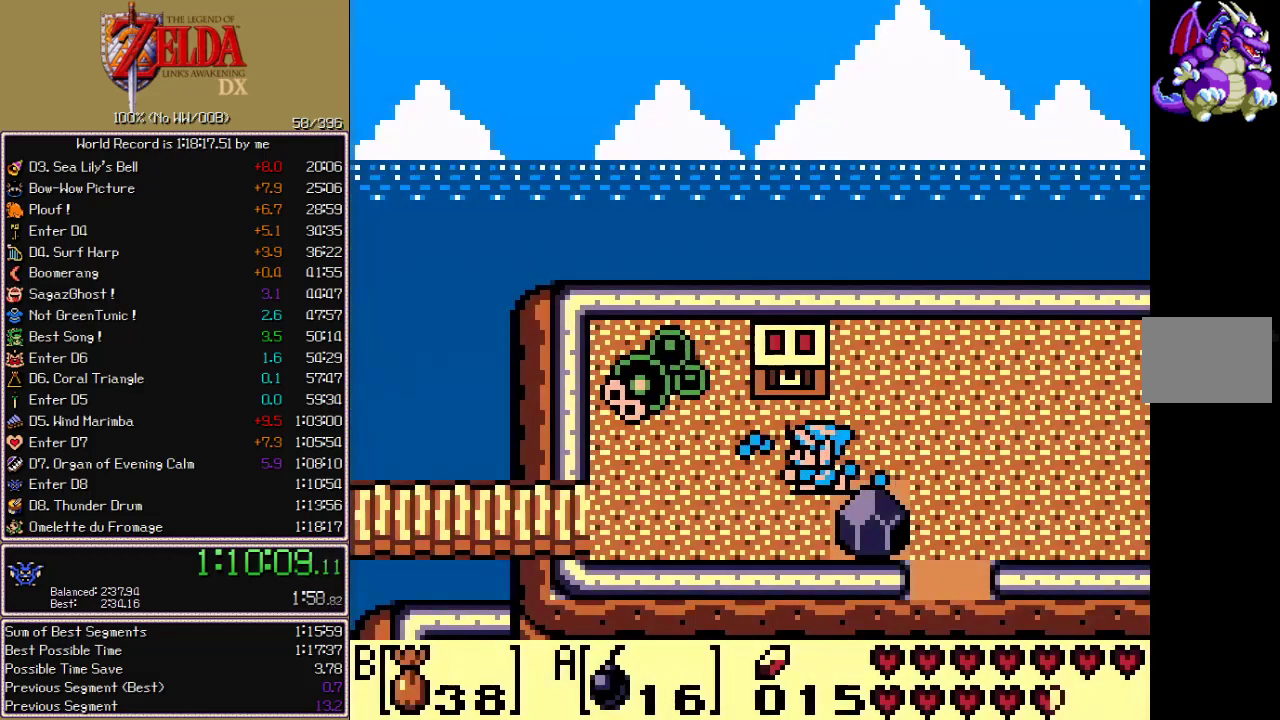
{"buttons": ["DPAD_DOWN", "DPAD_LEFT"], "events": [[100, "B", "up"], [200, "B", "down"], [217, "DPAD_DOWN", "down"], [333, "B", "up"]]}
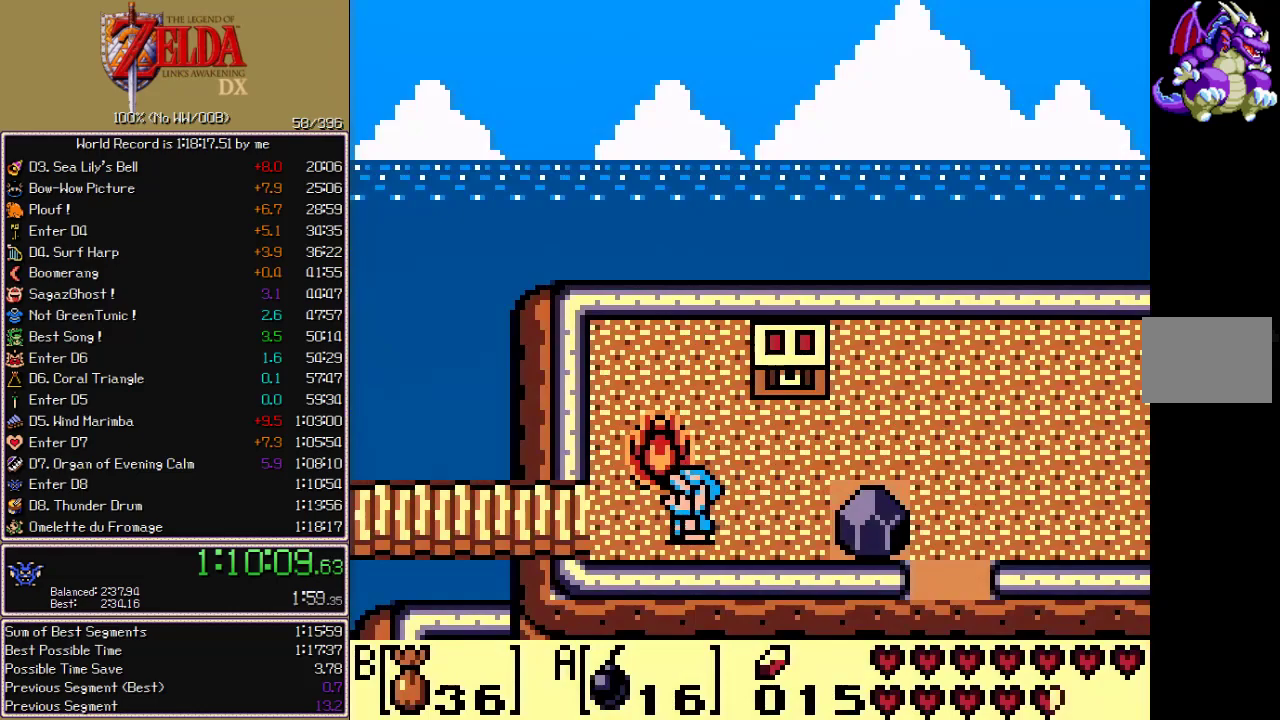
{"buttons": ["DPAD_LEFT"], "events": [[67, "DPAD_DOWN", "up"]]}
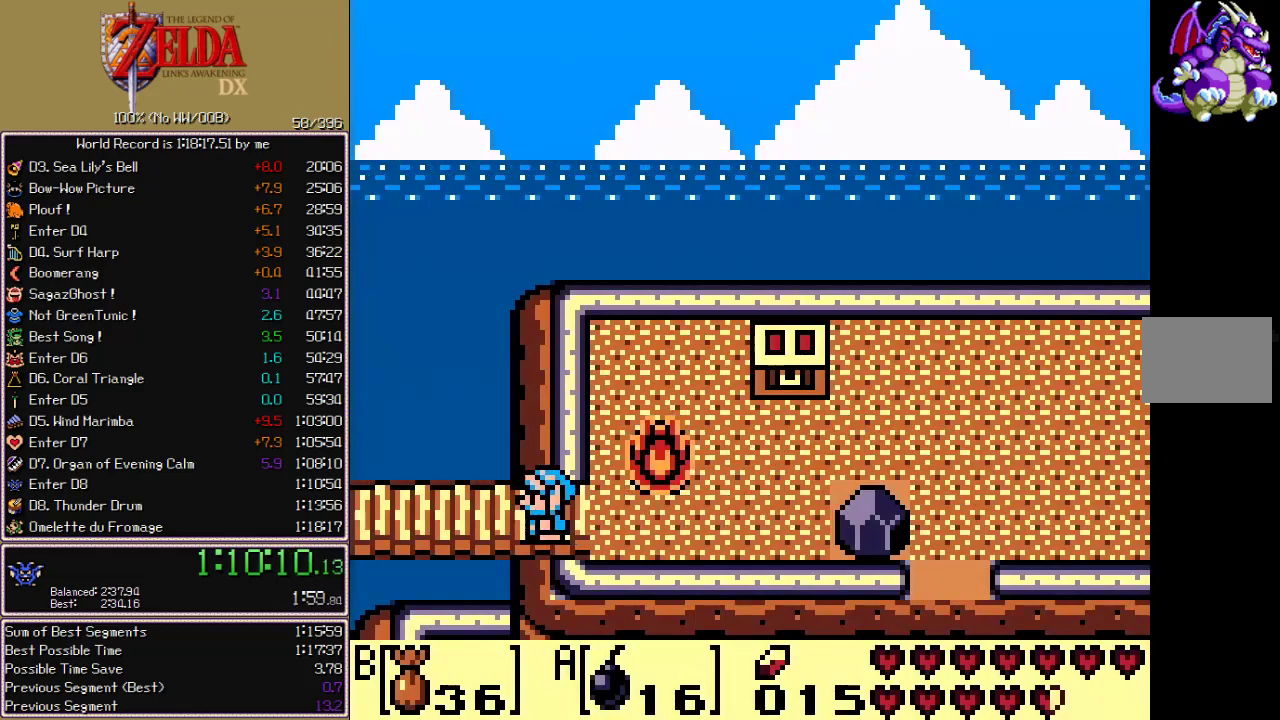
{"buttons": ["DPAD_LEFT"], "events": []}
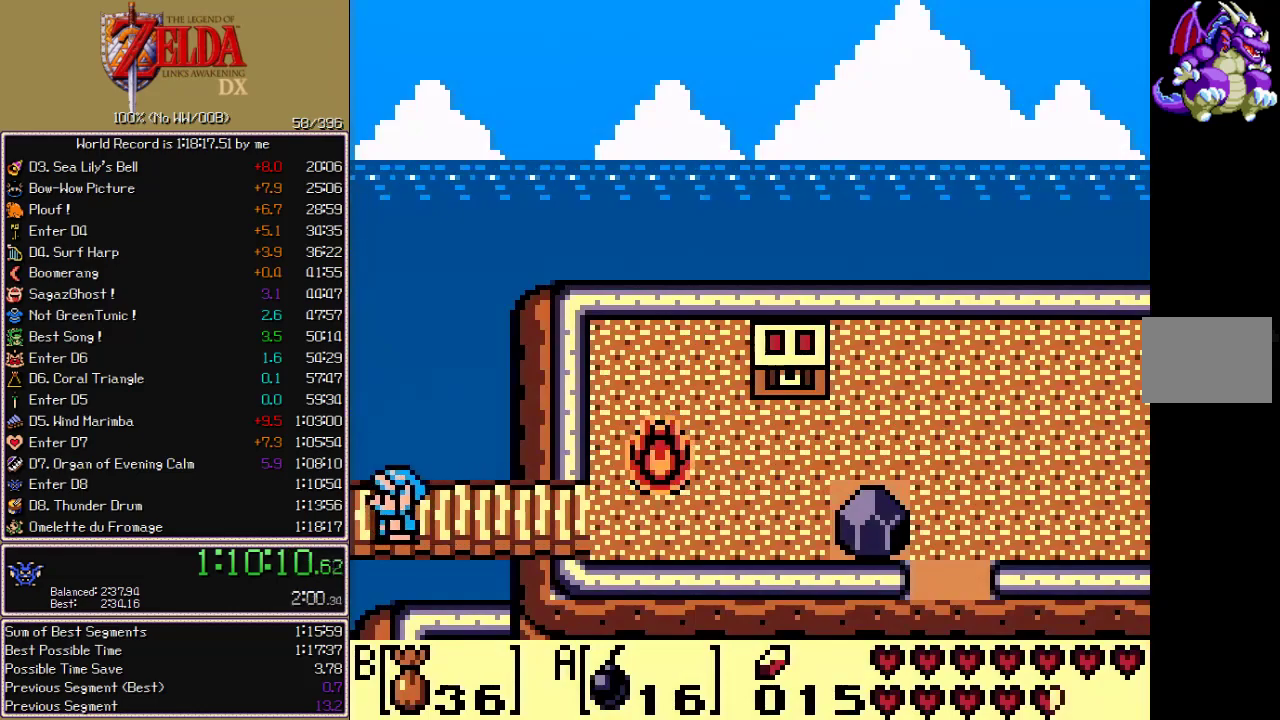
{"buttons": ["DPAD_LEFT"], "events": []}